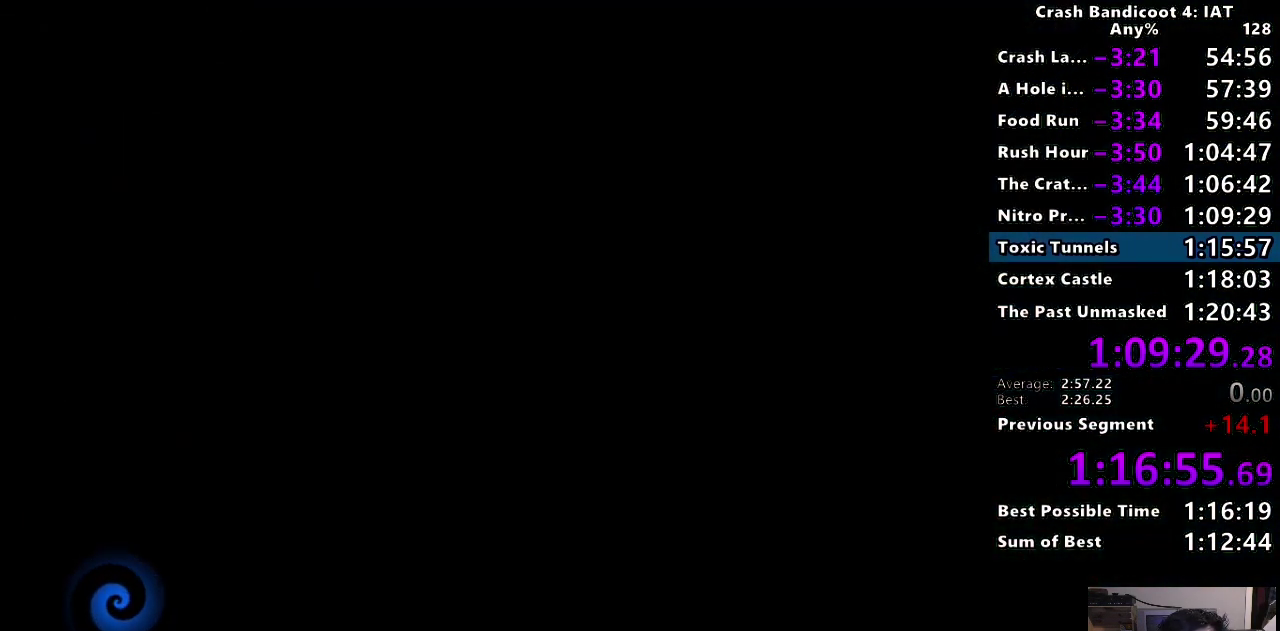
Gameplay with a controller (PlayStation layout); each line is a JSON object with the inputs held at the frame after it. "events" lists button and stick changes between this image and that frame as [ms after this image, input, new state], when the widget could be followed in between.
{"buttons": ["TRIANGLE"], "left_stick": "center", "right_stick": "center"}
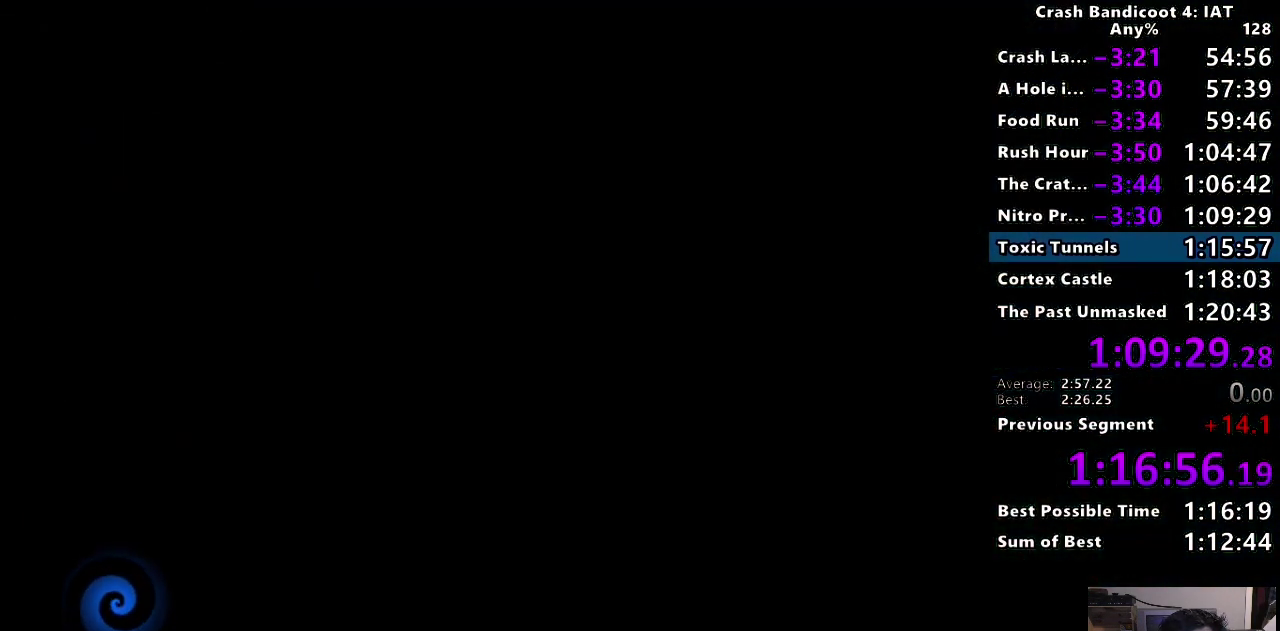
{"buttons": ["TRIANGLE"], "left_stick": "center", "right_stick": "center", "events": [[100, "TRIANGLE", "up"], [200, "TRIANGLE", "down"], [317, "TRIANGLE", "up"], [400, "TRIANGLE", "down"]]}
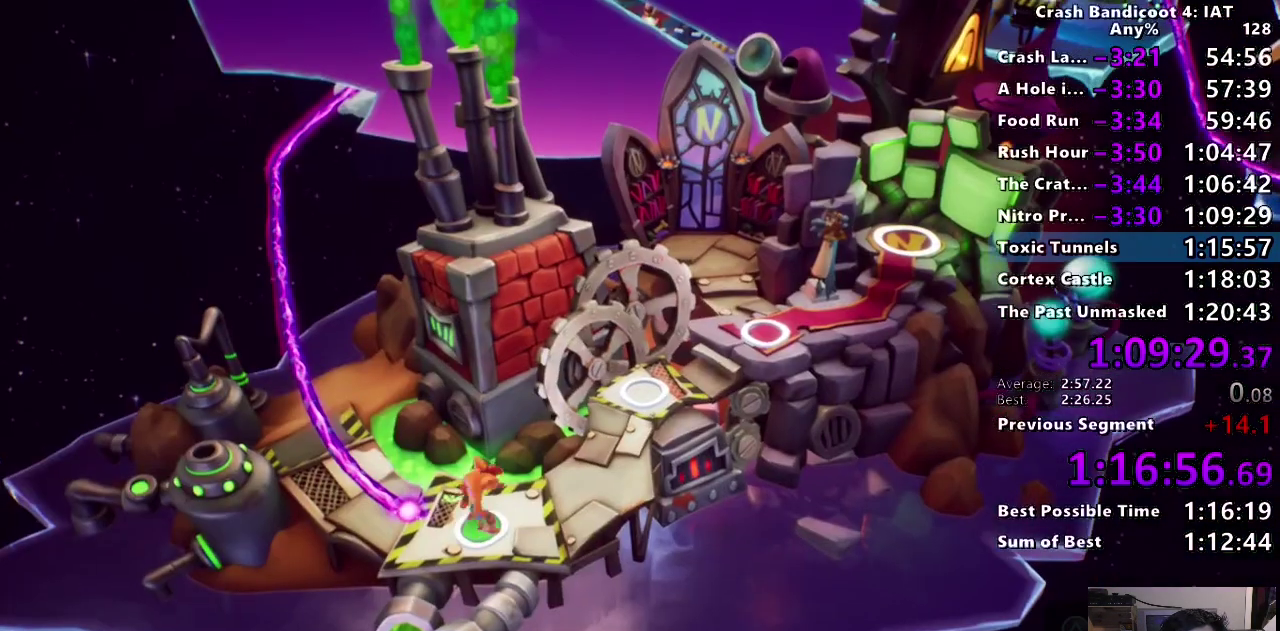
{"buttons": ["TOUCHPAD"], "left_stick": "center", "right_stick": "center", "events": [[17, "TRIANGLE", "up"], [100, "TRIANGLE", "down"], [200, "TRIANGLE", "up"], [450, "TOUCHPAD", "down"]]}
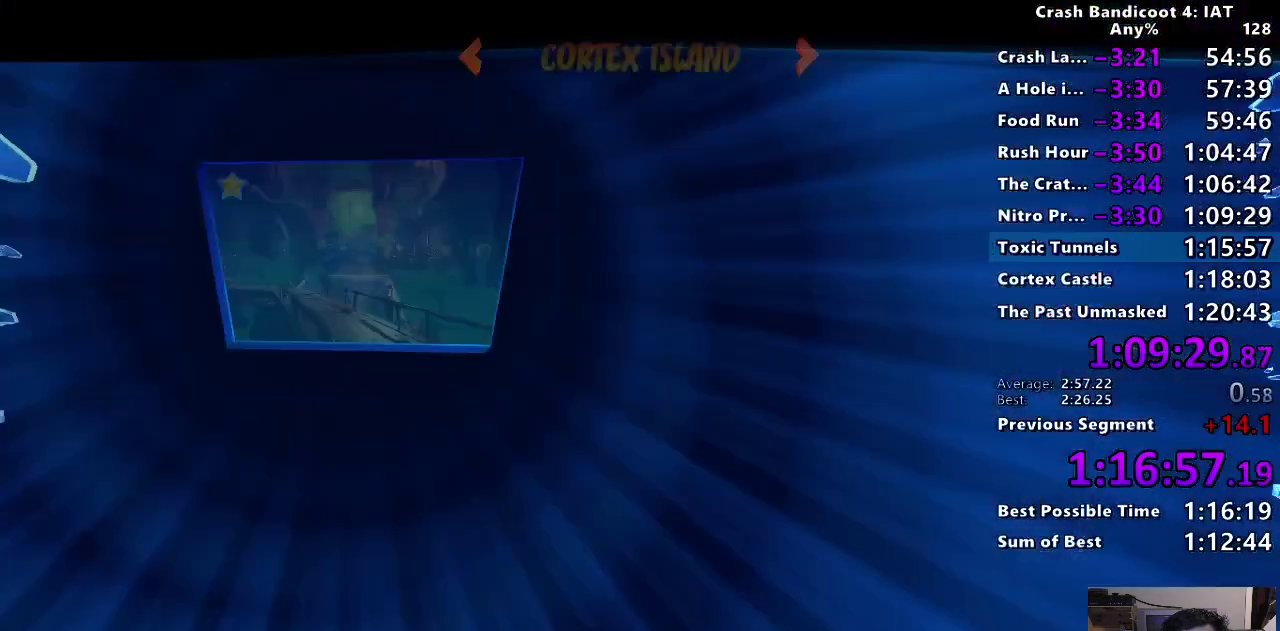
{"buttons": ["CROSS"], "left_stick": "center", "right_stick": "center", "events": [[33, "TOUCHPAD", "up"], [133, "DPAD_DOWN", "down"], [217, "DPAD_DOWN", "up"], [317, "CROSS", "down"], [417, "CROSS", "up"], [500, "CROSS", "down"]]}
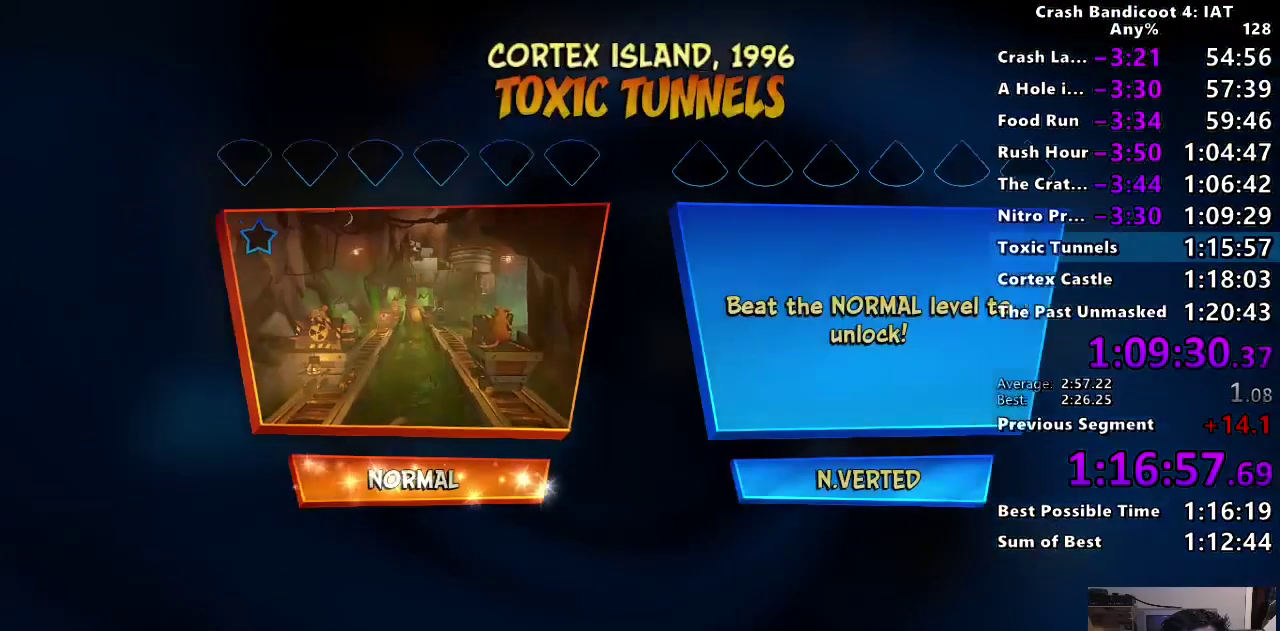
{"buttons": [], "left_stick": "center", "right_stick": "center", "events": [[83, "CROSS", "up"], [133, "CROSS", "down"], [200, "CROSS", "up"], [267, "CROSS", "down"], [333, "CROSS", "up"], [400, "CROSS", "down"], [450, "CROSS", "up"]]}
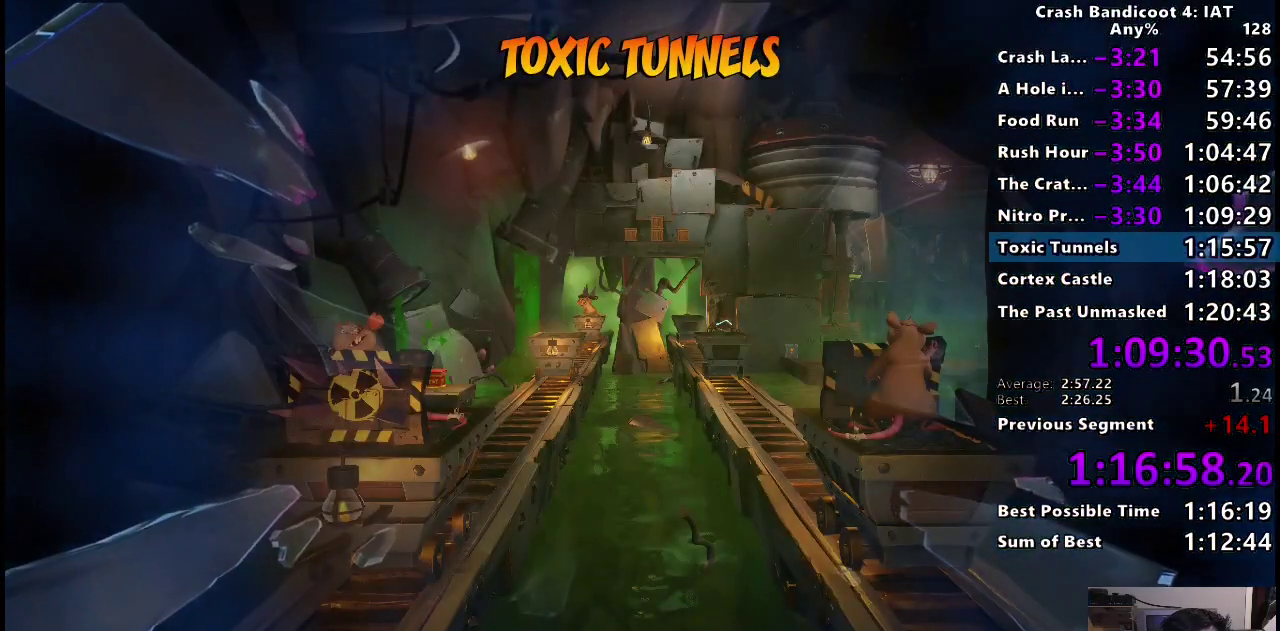
{"buttons": ["TRIANGLE"], "left_stick": "center", "right_stick": "center", "events": [[33, "TRIANGLE", "down"], [150, "TRIANGLE", "up"], [233, "TRIANGLE", "down"], [317, "TRIANGLE", "up"], [417, "TRIANGLE", "down"]]}
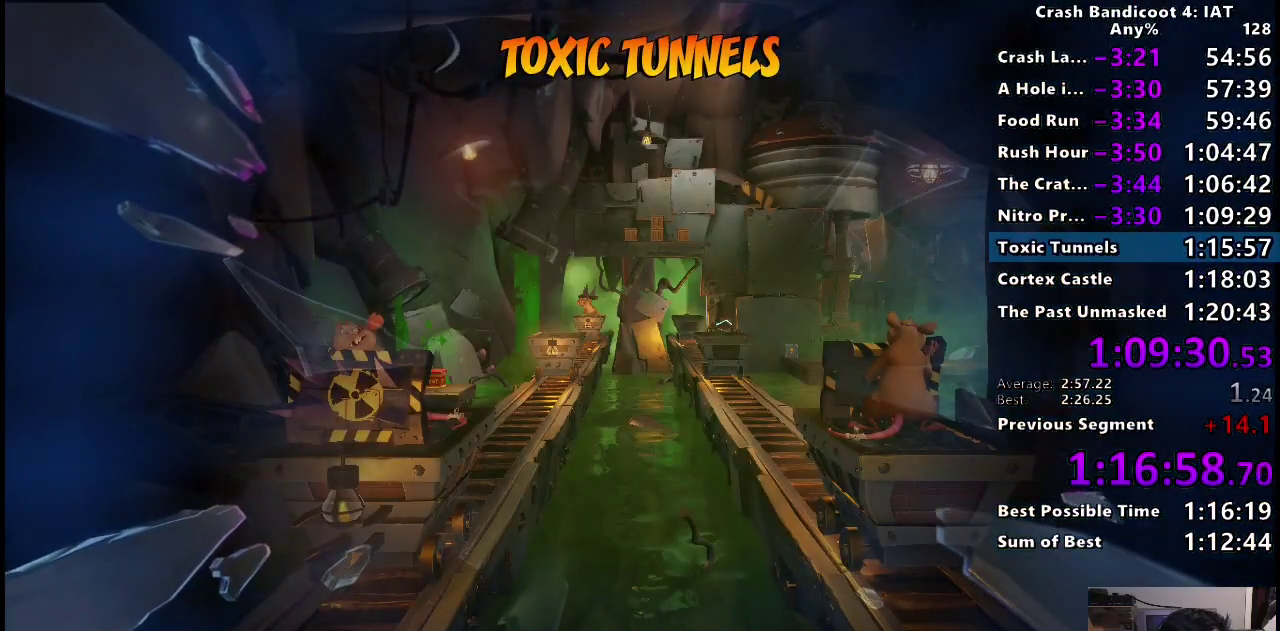
{"buttons": ["TRIANGLE"], "left_stick": "center", "right_stick": "center", "events": [[17, "TRIANGLE", "up"], [100, "TRIANGLE", "down"], [217, "TRIANGLE", "up"], [283, "TRIANGLE", "down"], [417, "TRIANGLE", "up"], [500, "TRIANGLE", "down"]]}
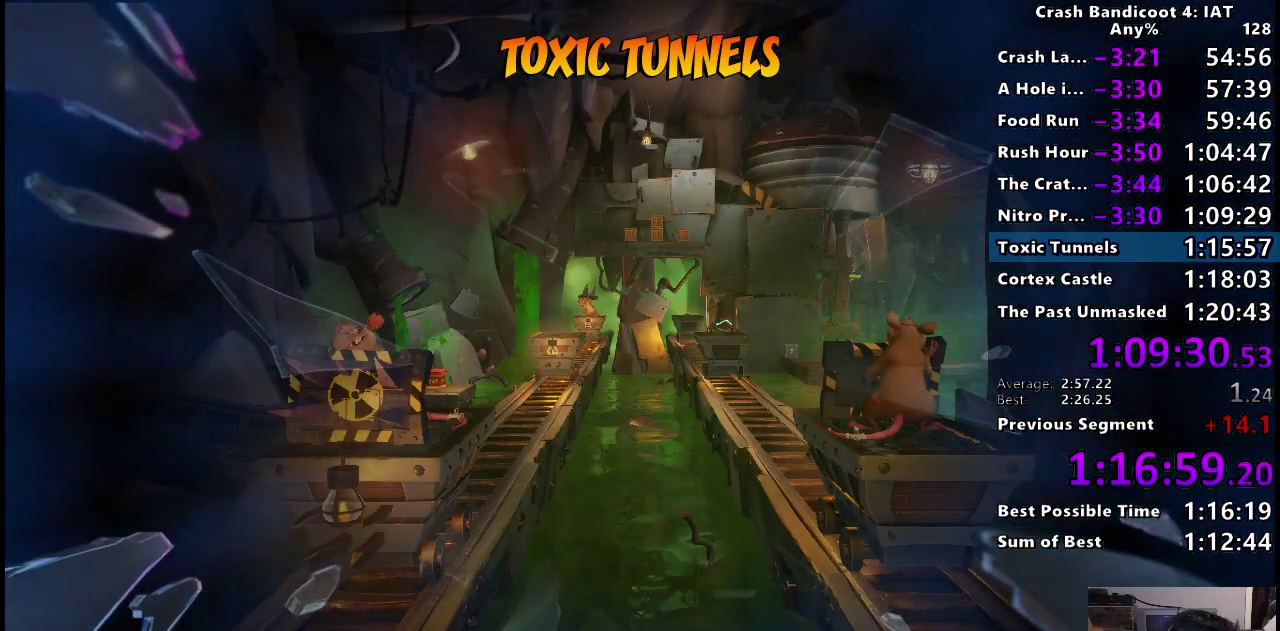
{"buttons": ["TRIANGLE"], "left_stick": "center", "right_stick": "center", "events": [[117, "TRIANGLE", "up"], [200, "TRIANGLE", "down"], [317, "TRIANGLE", "up"], [383, "TRIANGLE", "down"]]}
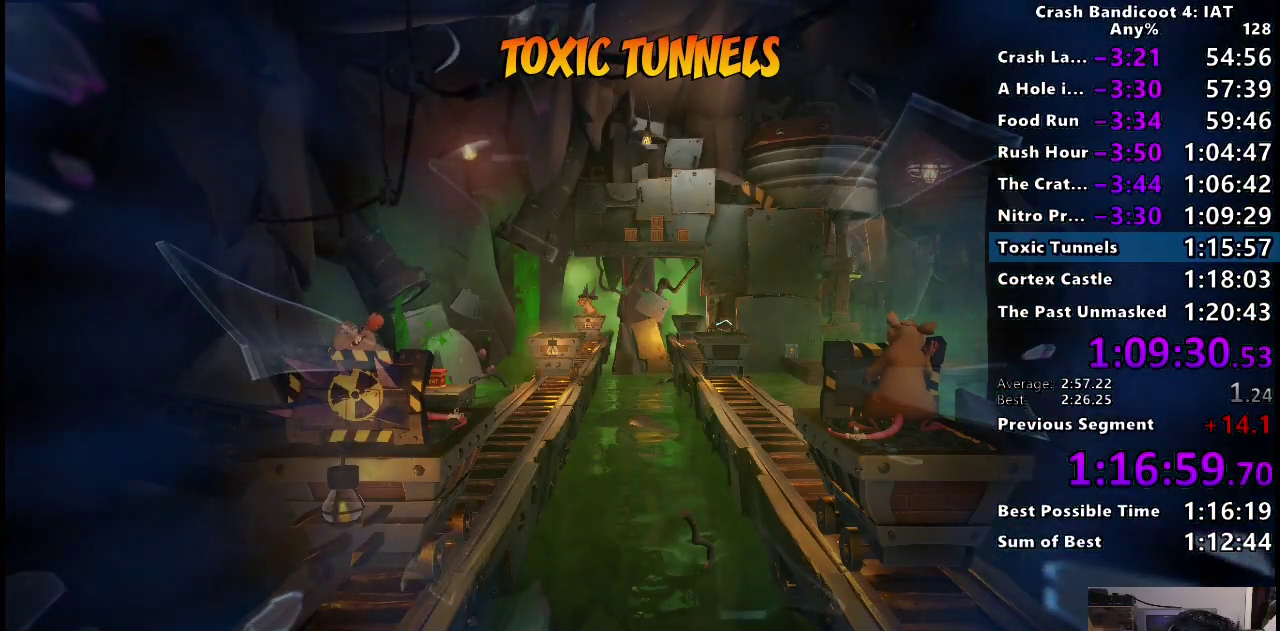
{"buttons": ["TRIANGLE"], "left_stick": "center", "right_stick": "center", "events": [[33, "TRIANGLE", "up"], [100, "TRIANGLE", "down"], [217, "TRIANGLE", "up"], [300, "TRIANGLE", "down"], [417, "TRIANGLE", "up"], [483, "TRIANGLE", "down"]]}
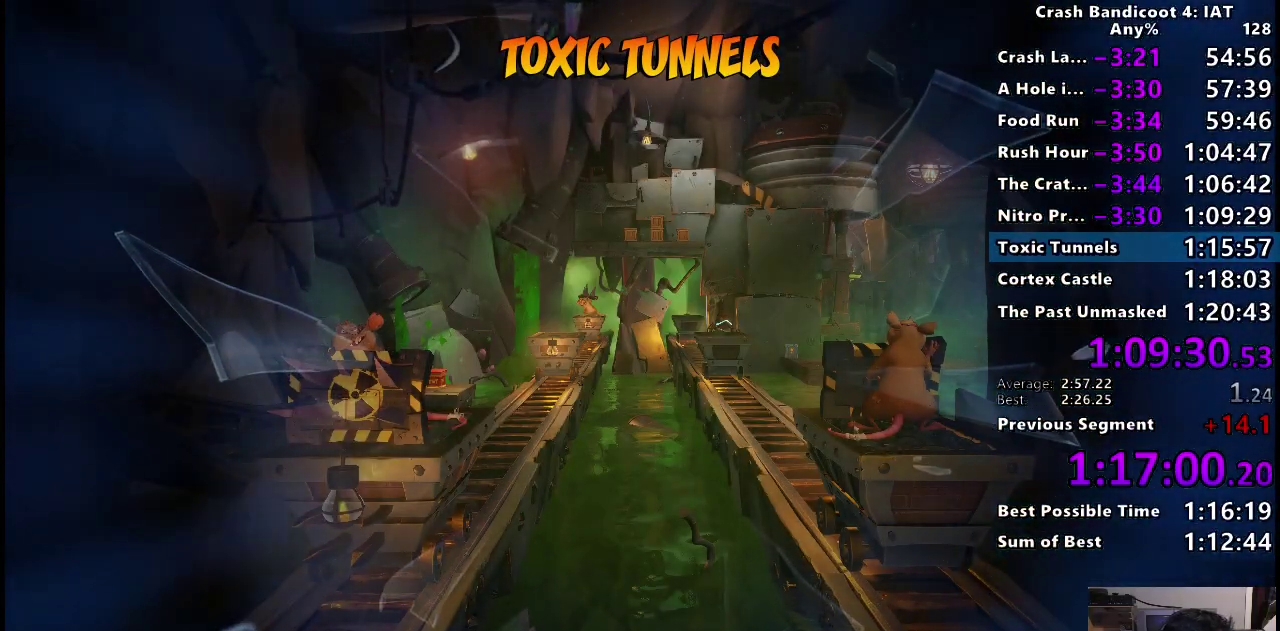
{"buttons": [], "left_stick": "center", "right_stick": "center", "events": [[117, "TRIANGLE", "up"], [183, "TRIANGLE", "down"], [300, "TRIANGLE", "up"], [383, "TRIANGLE", "down"], [500, "TRIANGLE", "up"]]}
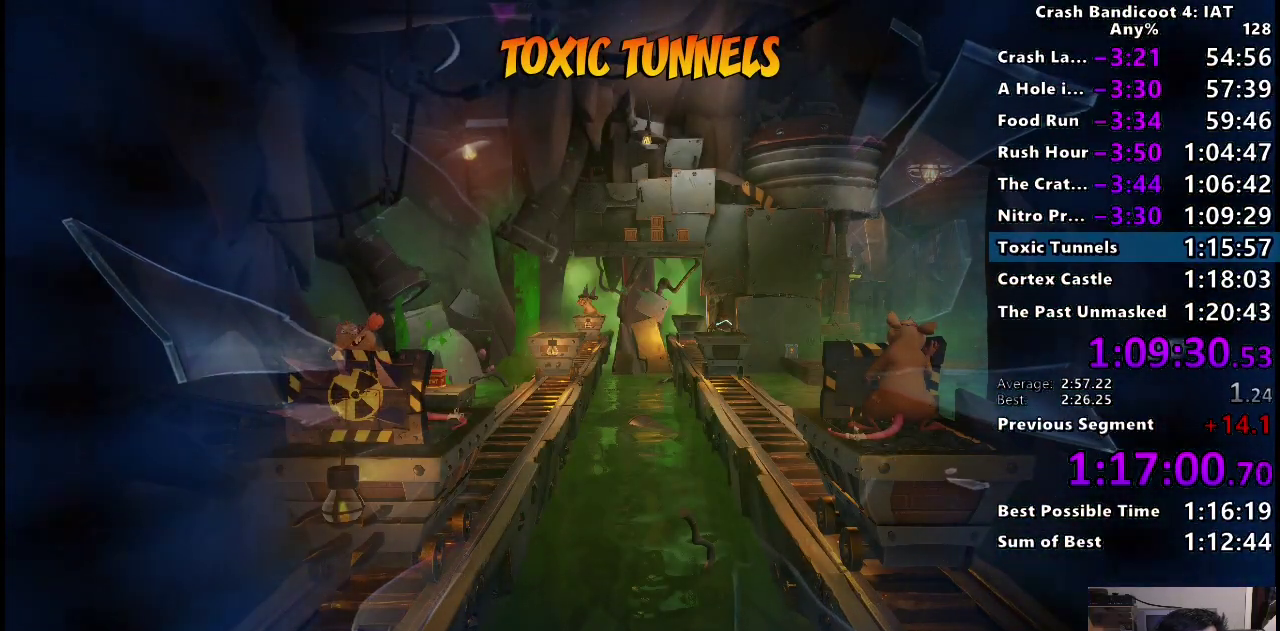
{"buttons": ["TRIANGLE"], "left_stick": "center", "right_stick": "center", "events": [[67, "TRIANGLE", "down"], [167, "TRIANGLE", "up"], [283, "TRIANGLE", "down"], [367, "TRIANGLE", "up"], [467, "TRIANGLE", "down"]]}
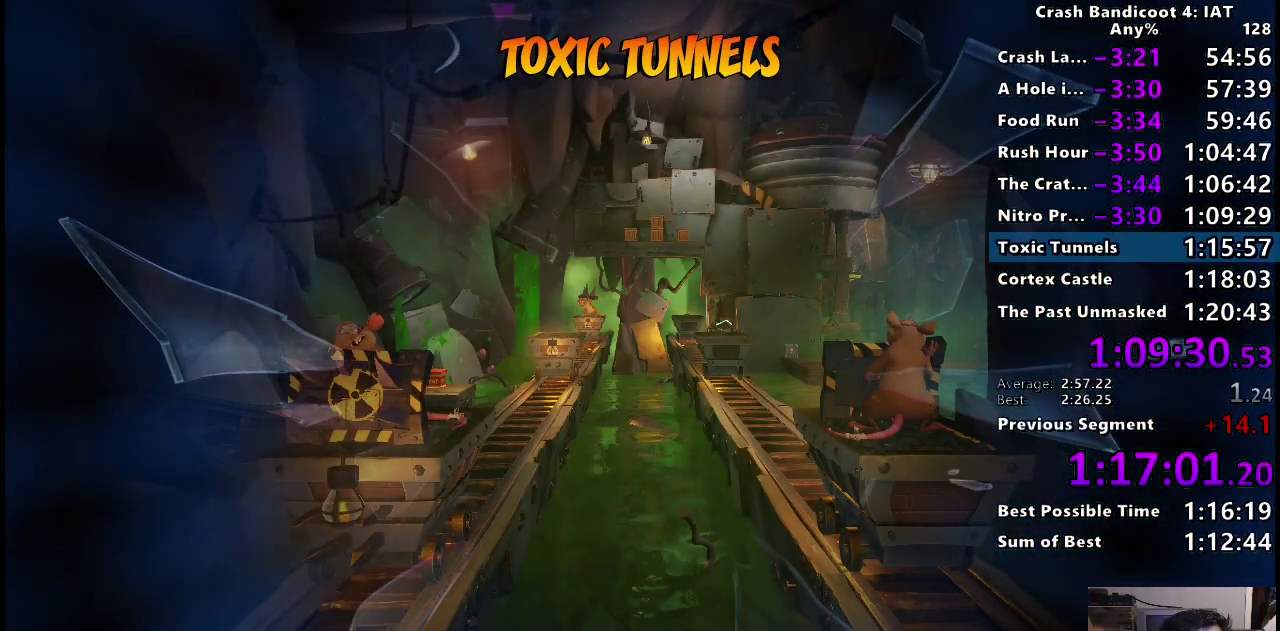
{"buttons": [], "left_stick": "center", "right_stick": "center", "events": [[33, "TRIANGLE", "up"], [133, "TRIANGLE", "down"], [217, "TRIANGLE", "up"], [317, "TRIANGLE", "down"], [417, "TRIANGLE", "up"]]}
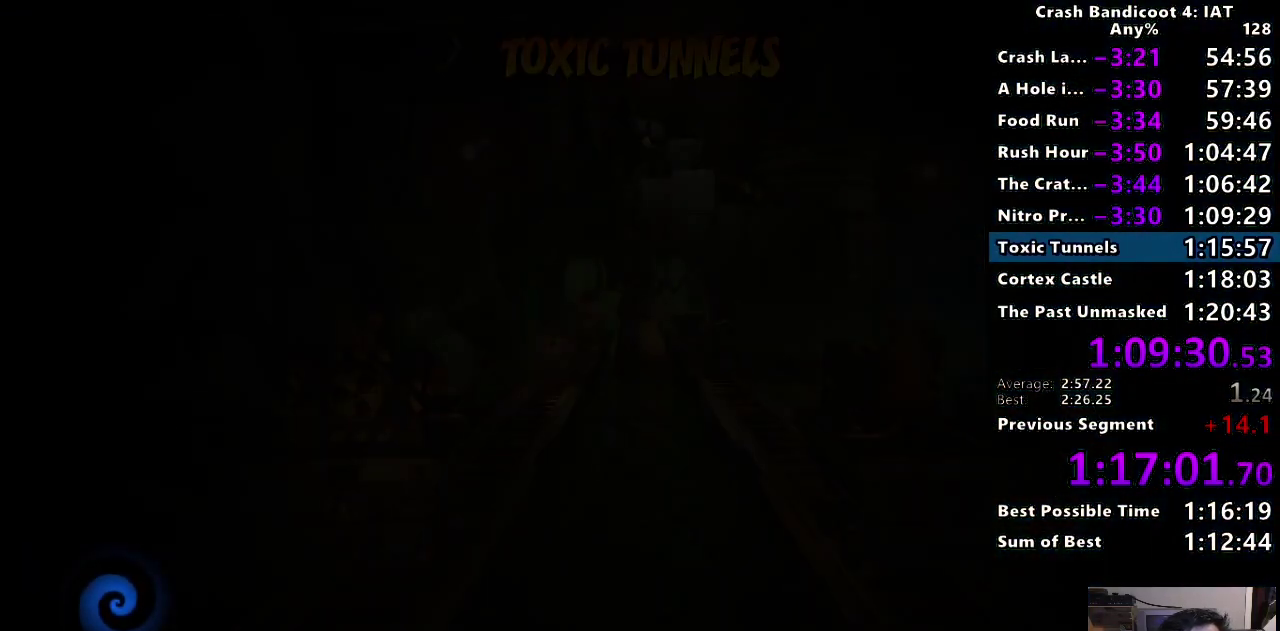
{"buttons": [], "left_stick": "center", "right_stick": "center", "events": [[17, "TRIANGLE", "down"], [117, "TRIANGLE", "up"], [217, "TRIANGLE", "down"], [333, "TRIANGLE", "up"], [400, "TRIANGLE", "down"], [500, "TRIANGLE", "up"]]}
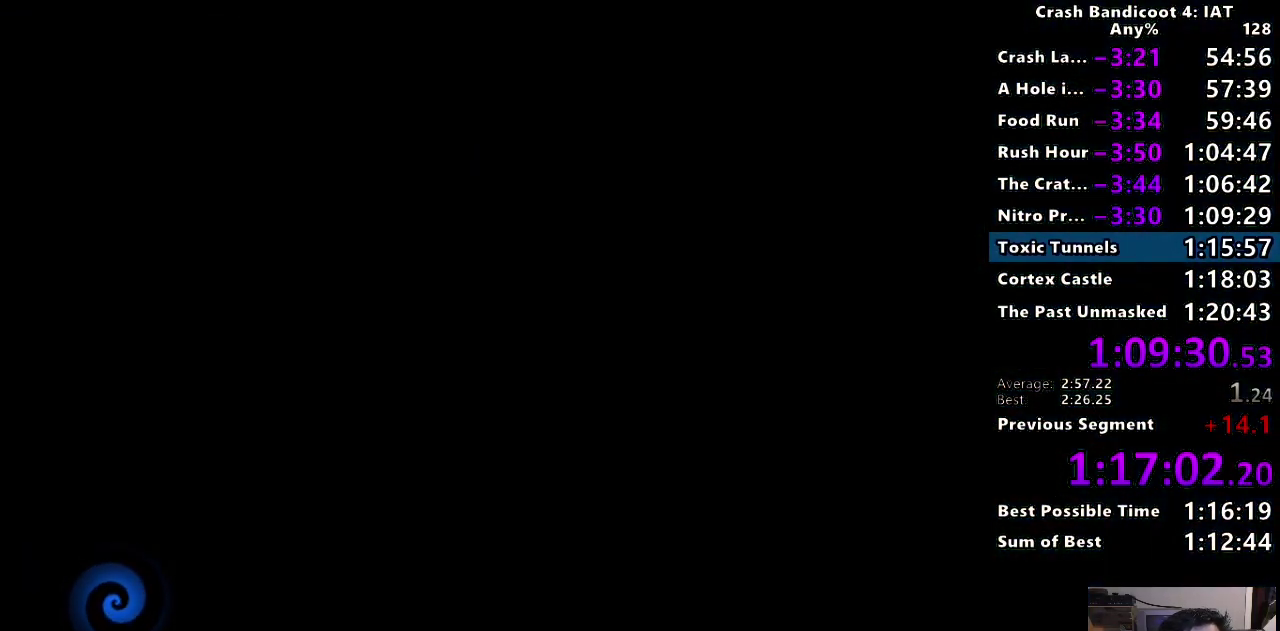
{"buttons": ["TRIANGLE"], "left_stick": "center", "right_stick": "center", "events": [[100, "TRIANGLE", "down"], [217, "TRIANGLE", "up"], [300, "TRIANGLE", "down"], [383, "TRIANGLE", "up"], [483, "TRIANGLE", "down"]]}
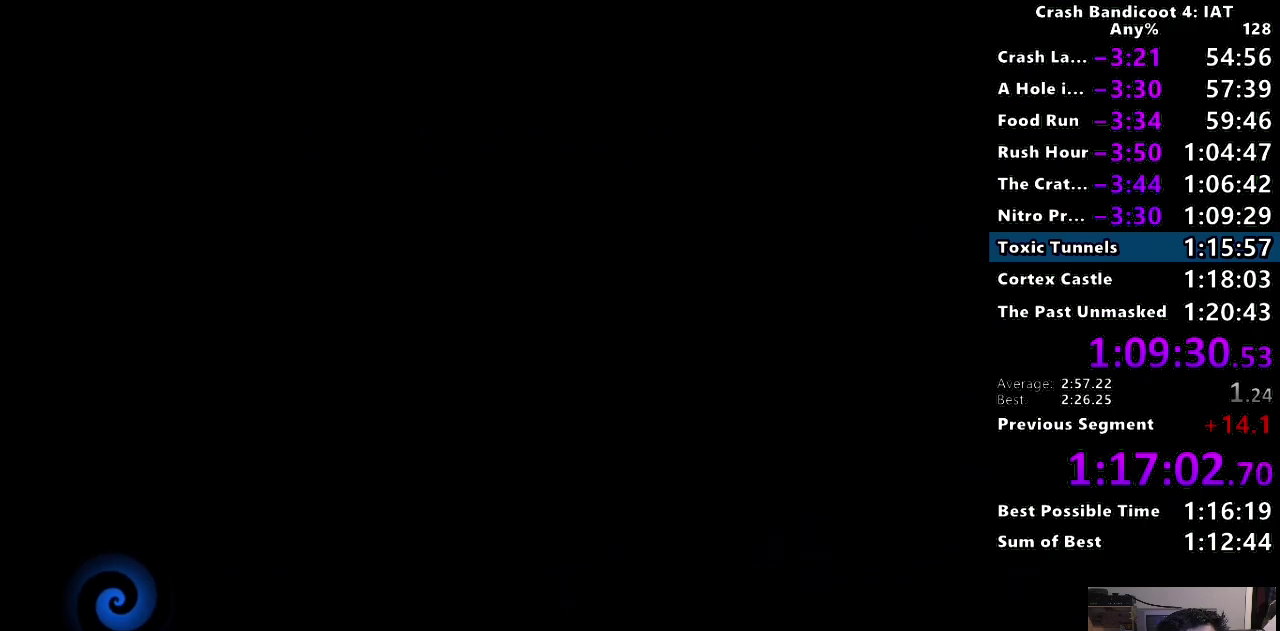
{"buttons": [], "left_stick": "center", "right_stick": "center", "events": [[100, "TRIANGLE", "up"], [167, "TRIANGLE", "down"], [283, "TRIANGLE", "up"], [333, "TRIANGLE", "down"], [433, "TRIANGLE", "up"]]}
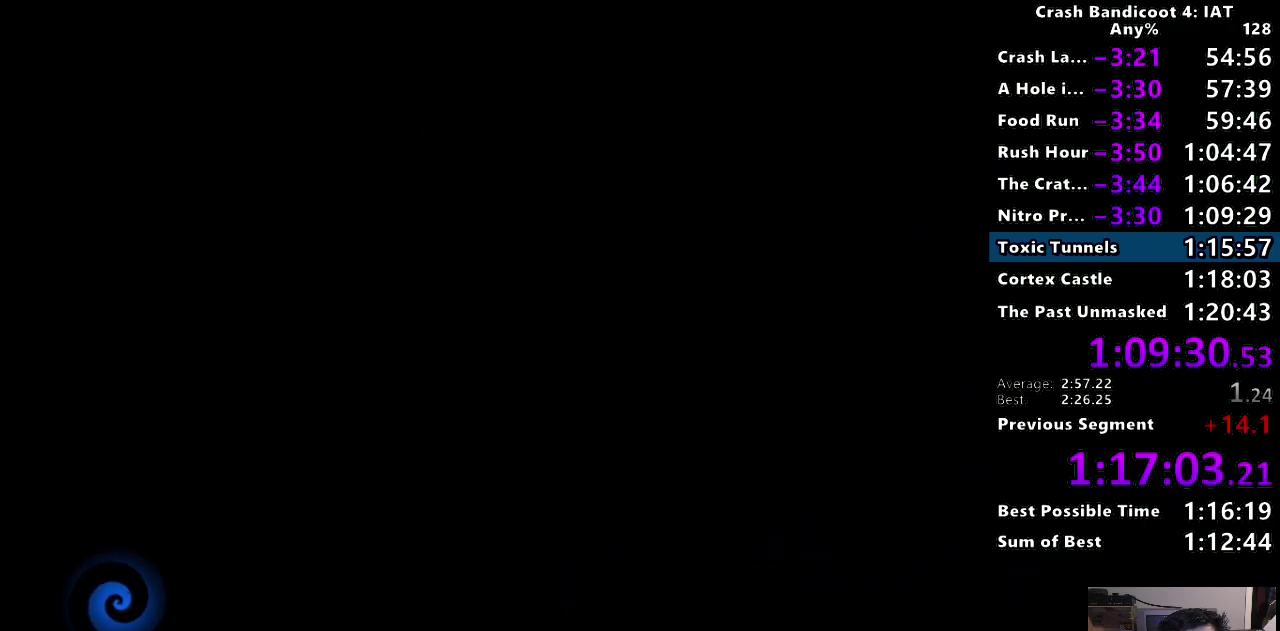
{"buttons": [], "left_stick": "center", "right_stick": "center", "events": [[33, "TRIANGLE", "down"], [117, "TRIANGLE", "up"], [217, "TRIANGLE", "down"], [317, "TRIANGLE", "up"], [400, "TRIANGLE", "down"], [500, "TRIANGLE", "up"]]}
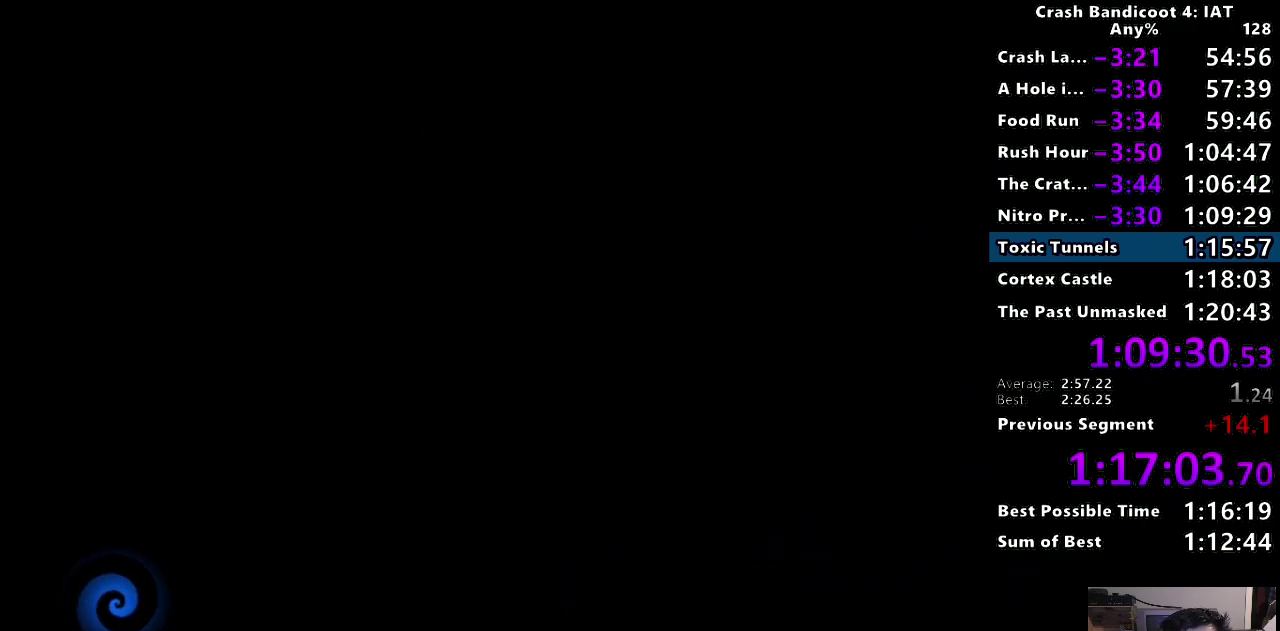
{"buttons": ["TRIANGLE"], "left_stick": "center", "right_stick": "center", "events": [[100, "TRIANGLE", "down"], [200, "TRIANGLE", "up"], [283, "TRIANGLE", "down"], [383, "TRIANGLE", "up"], [450, "TRIANGLE", "down"]]}
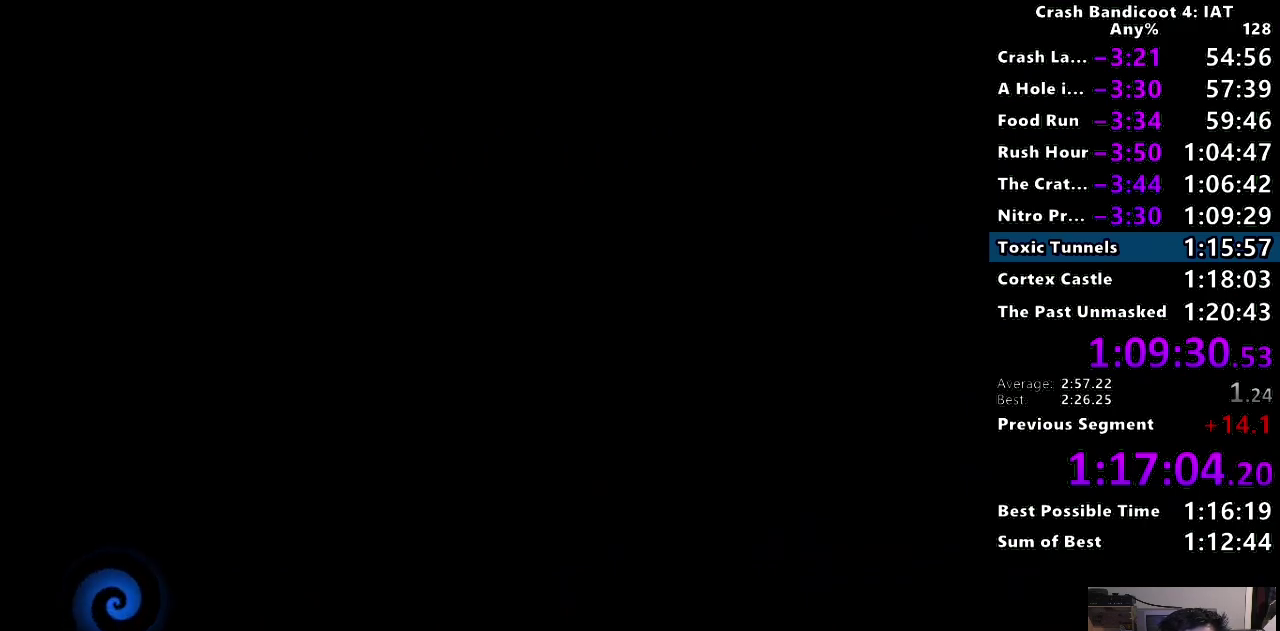
{"buttons": ["TRIANGLE"], "left_stick": "center", "right_stick": "center", "events": [[67, "TRIANGLE", "up"], [133, "TRIANGLE", "down"], [250, "TRIANGLE", "up"], [317, "TRIANGLE", "down"], [417, "TRIANGLE", "up"], [500, "TRIANGLE", "down"]]}
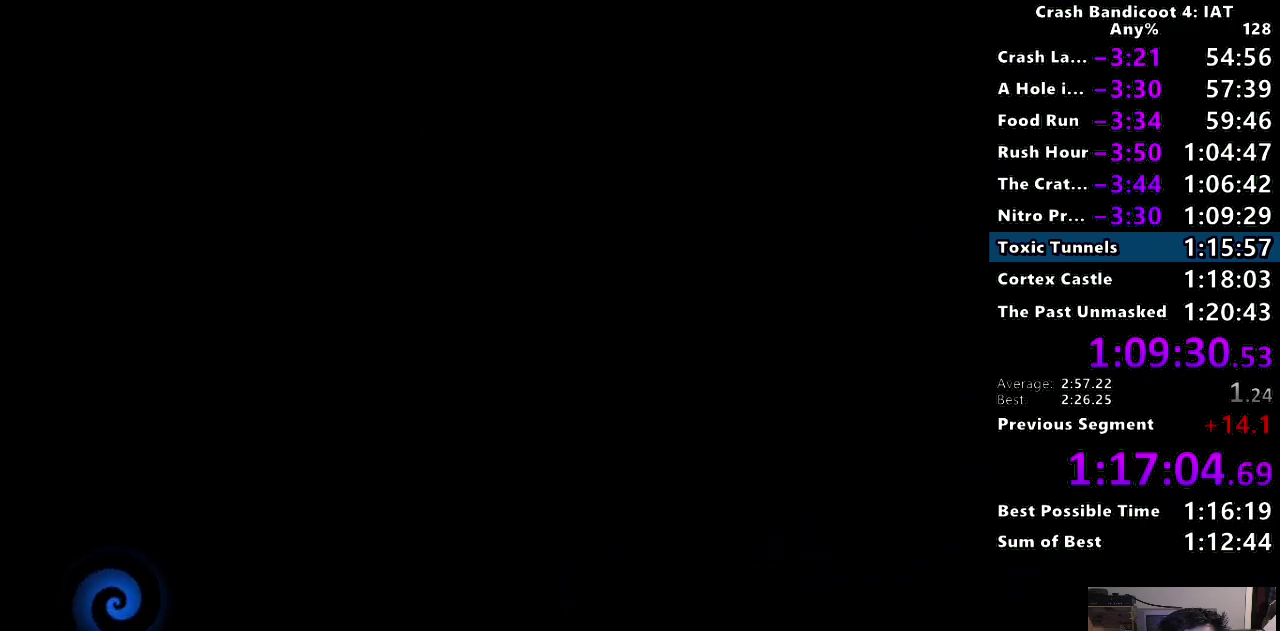
{"buttons": ["TRIANGLE"], "left_stick": "center", "right_stick": "center", "events": [[83, "TRIANGLE", "up"], [183, "TRIANGLE", "down"], [267, "TRIANGLE", "up"], [350, "TRIANGLE", "down"], [433, "TRIANGLE", "up"], [500, "TRIANGLE", "down"]]}
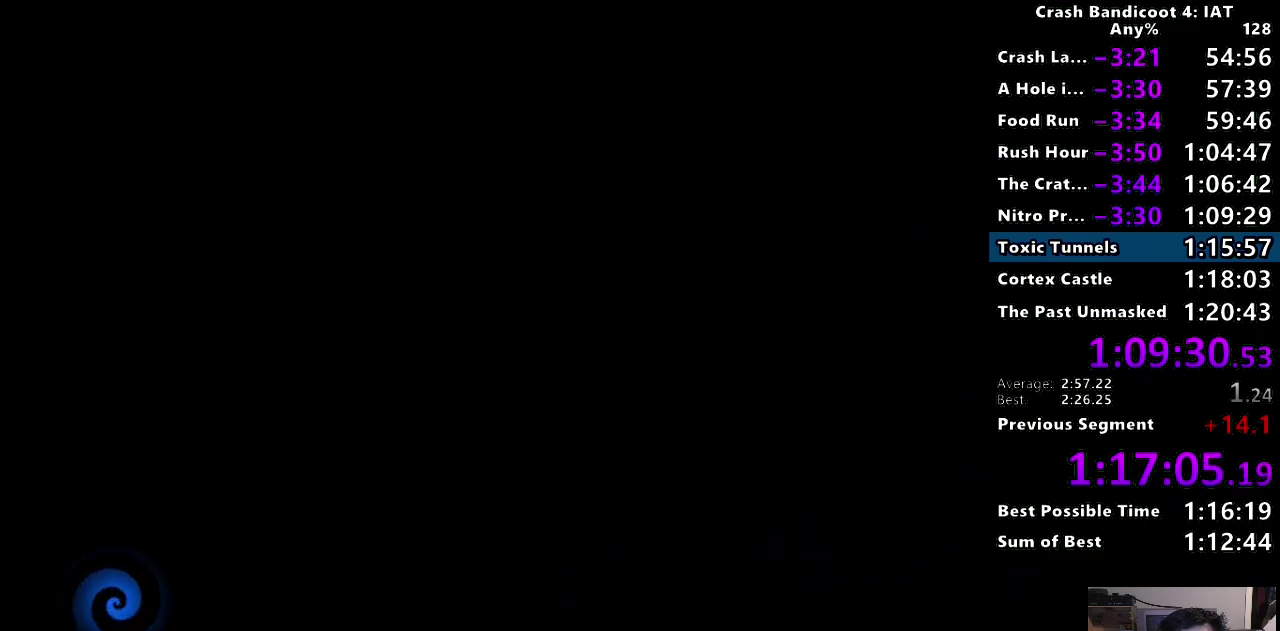
{"buttons": [], "left_stick": "center", "right_stick": "center", "events": [[100, "TRIANGLE", "up"], [183, "TRIANGLE", "down"], [283, "TRIANGLE", "up"], [333, "TRIANGLE", "down"], [450, "TRIANGLE", "up"]]}
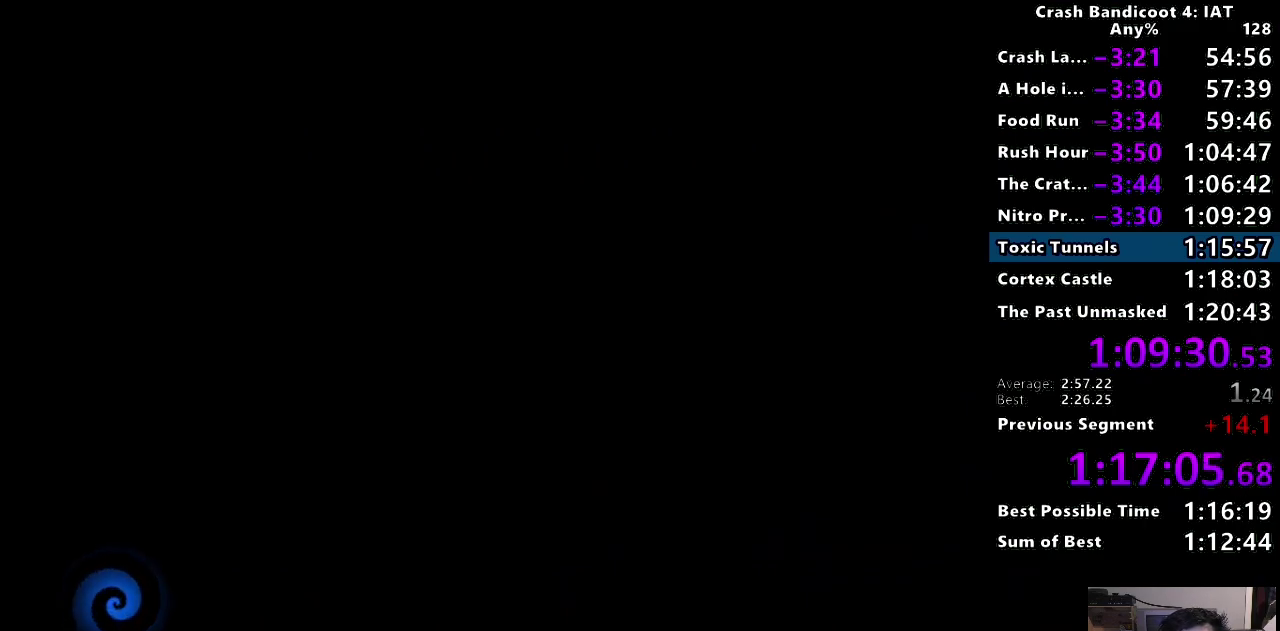
{"buttons": [], "left_stick": "center", "right_stick": "center", "events": [[17, "TRIANGLE", "down"], [133, "TRIANGLE", "up"], [200, "TRIANGLE", "down"], [300, "TRIANGLE", "up"], [383, "TRIANGLE", "down"], [483, "TRIANGLE", "up"]]}
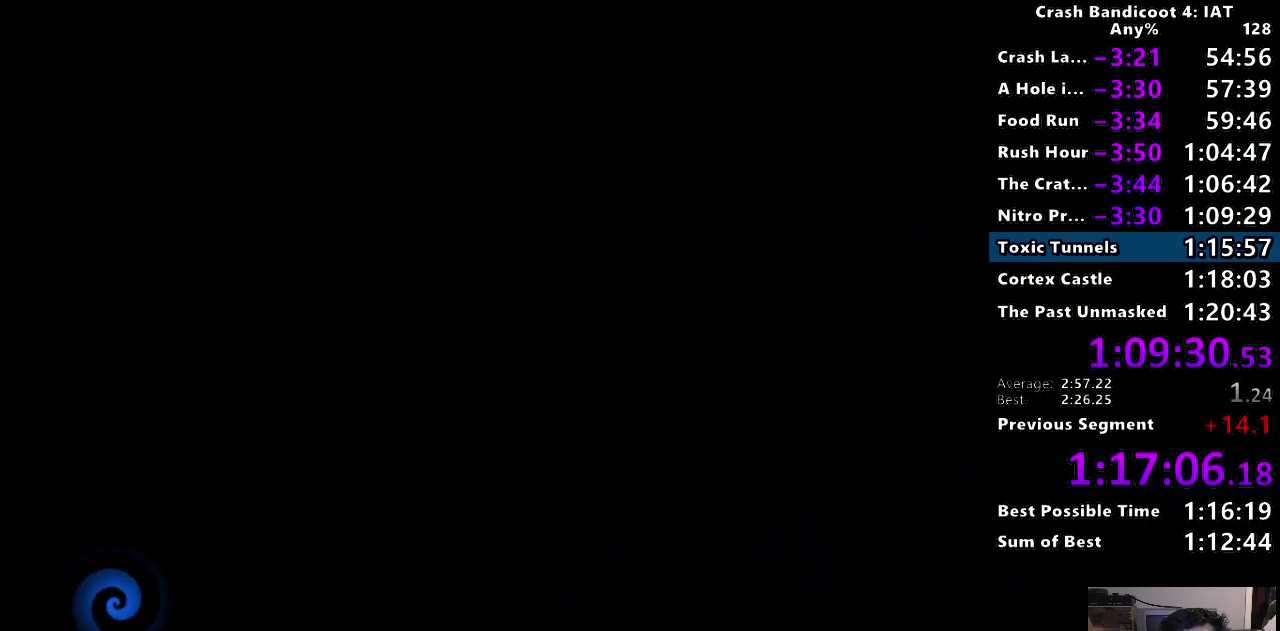
{"buttons": ["TRIANGLE"], "left_stick": "center", "right_stick": "center", "events": [[50, "TRIANGLE", "down"], [167, "TRIANGLE", "up"], [250, "TRIANGLE", "down"], [350, "TRIANGLE", "up"], [433, "TRIANGLE", "down"]]}
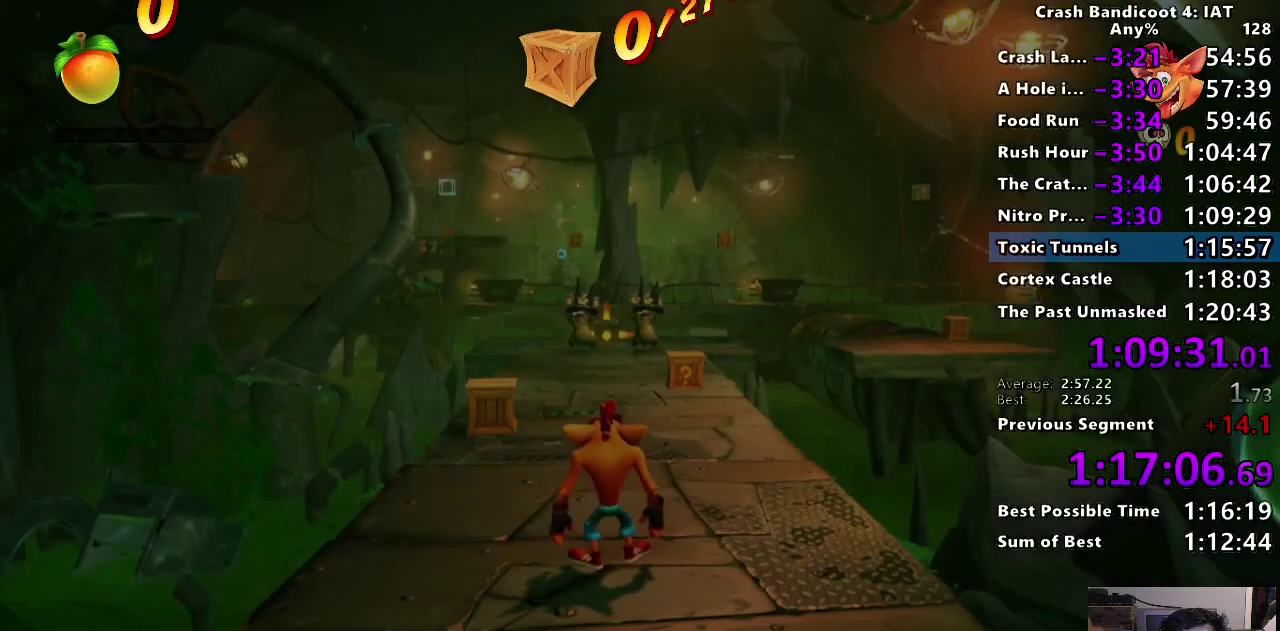
{"buttons": ["CIRCLE"], "left_stick": "up", "right_stick": "center", "events": [[17, "TRIANGLE", "up"], [100, "TRIANGLE", "down"], [150, "left_stick", "up"], [200, "TRIANGLE", "up"], [400, "CIRCLE", "down"]]}
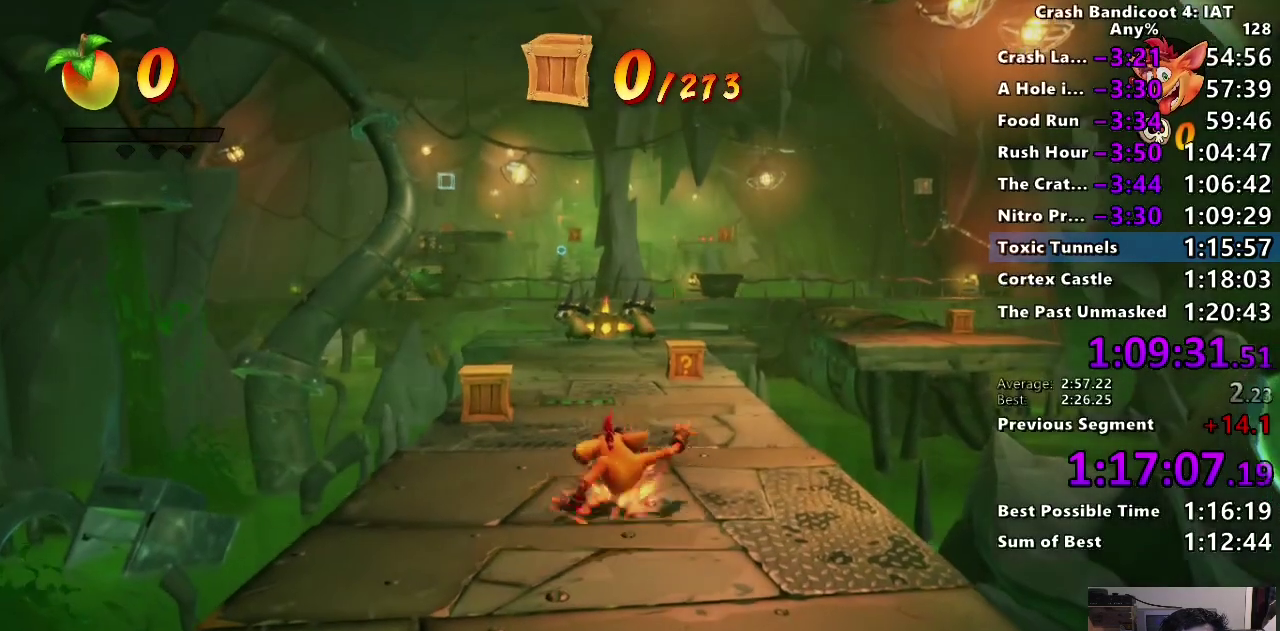
{"buttons": ["SQUARE"], "left_stick": "up", "right_stick": "center", "events": [[17, "CIRCLE", "up"], [100, "SQUARE", "down"], [183, "SQUARE", "up"], [317, "CIRCLE", "down"], [417, "CIRCLE", "up"], [500, "SQUARE", "down"]]}
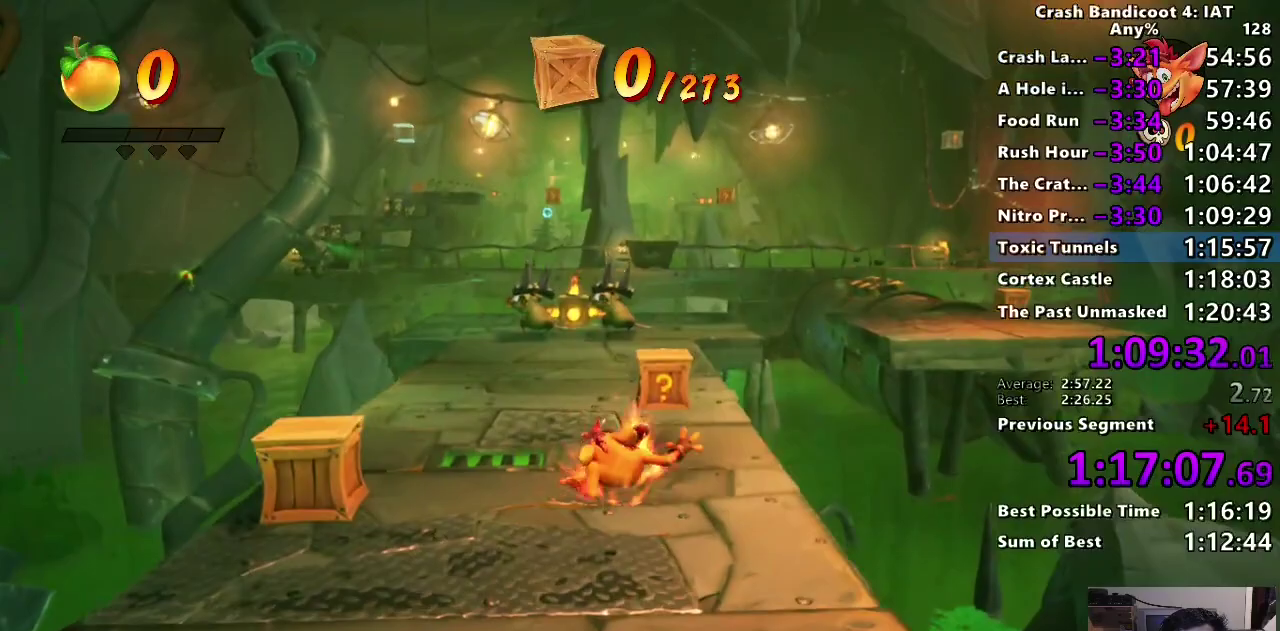
{"buttons": [], "left_stick": "up", "right_stick": "center", "events": [[83, "SQUARE", "up"], [200, "CIRCLE", "down"], [300, "CIRCLE", "up"], [383, "SQUARE", "down"], [483, "SQUARE", "up"]]}
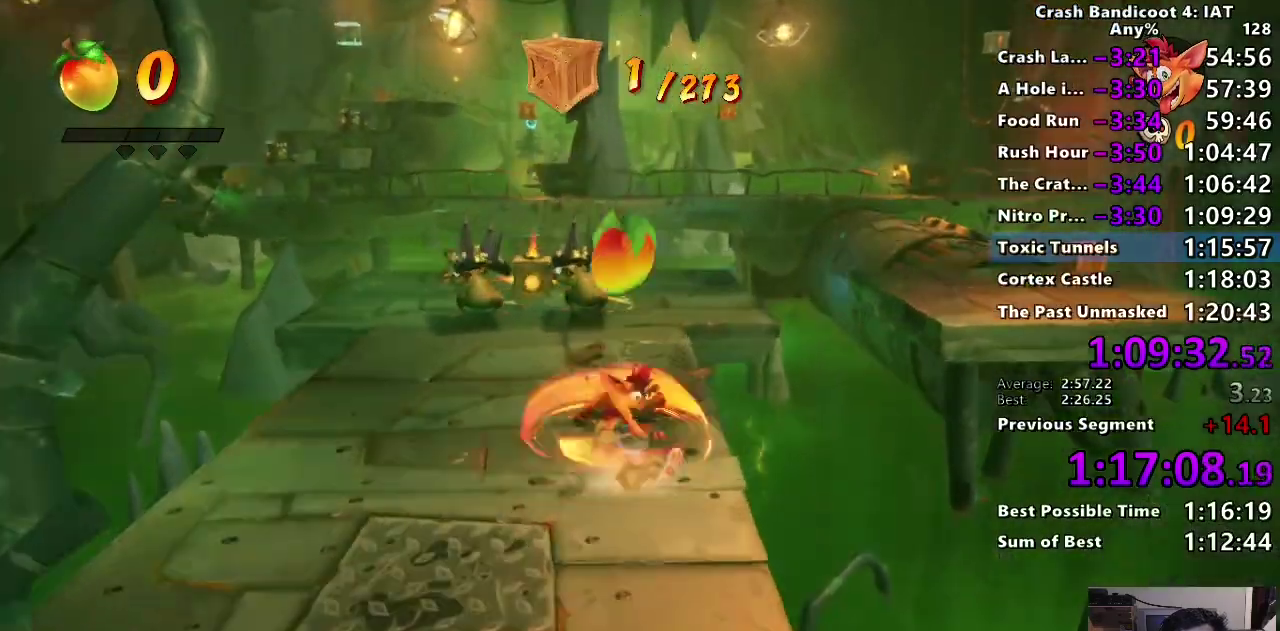
{"buttons": [], "left_stick": "up", "right_stick": "center", "events": [[100, "CIRCLE", "down"], [200, "CIRCLE", "up"], [283, "SQUARE", "down"], [417, "SQUARE", "up"]]}
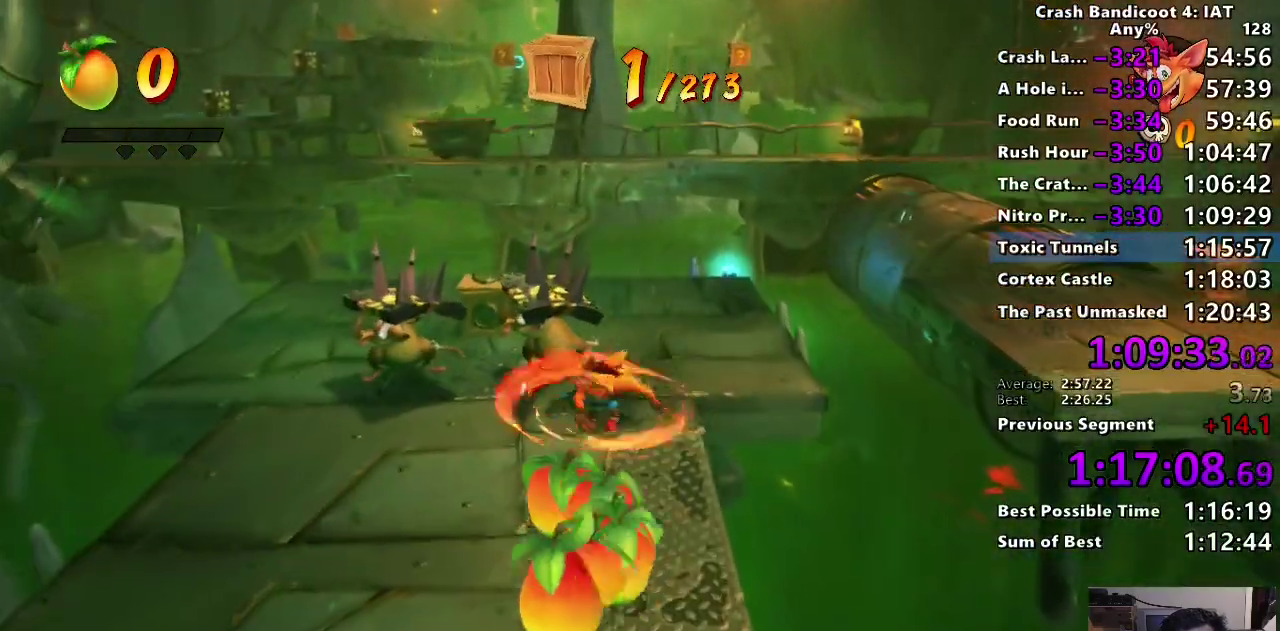
{"buttons": ["CIRCLE"], "left_stick": "up-right", "right_stick": "center", "events": [[33, "left_stick", "up-right"], [50, "CIRCLE", "down"], [150, "CIRCLE", "up"], [233, "SQUARE", "down"], [350, "SQUARE", "up"], [467, "CIRCLE", "down"]]}